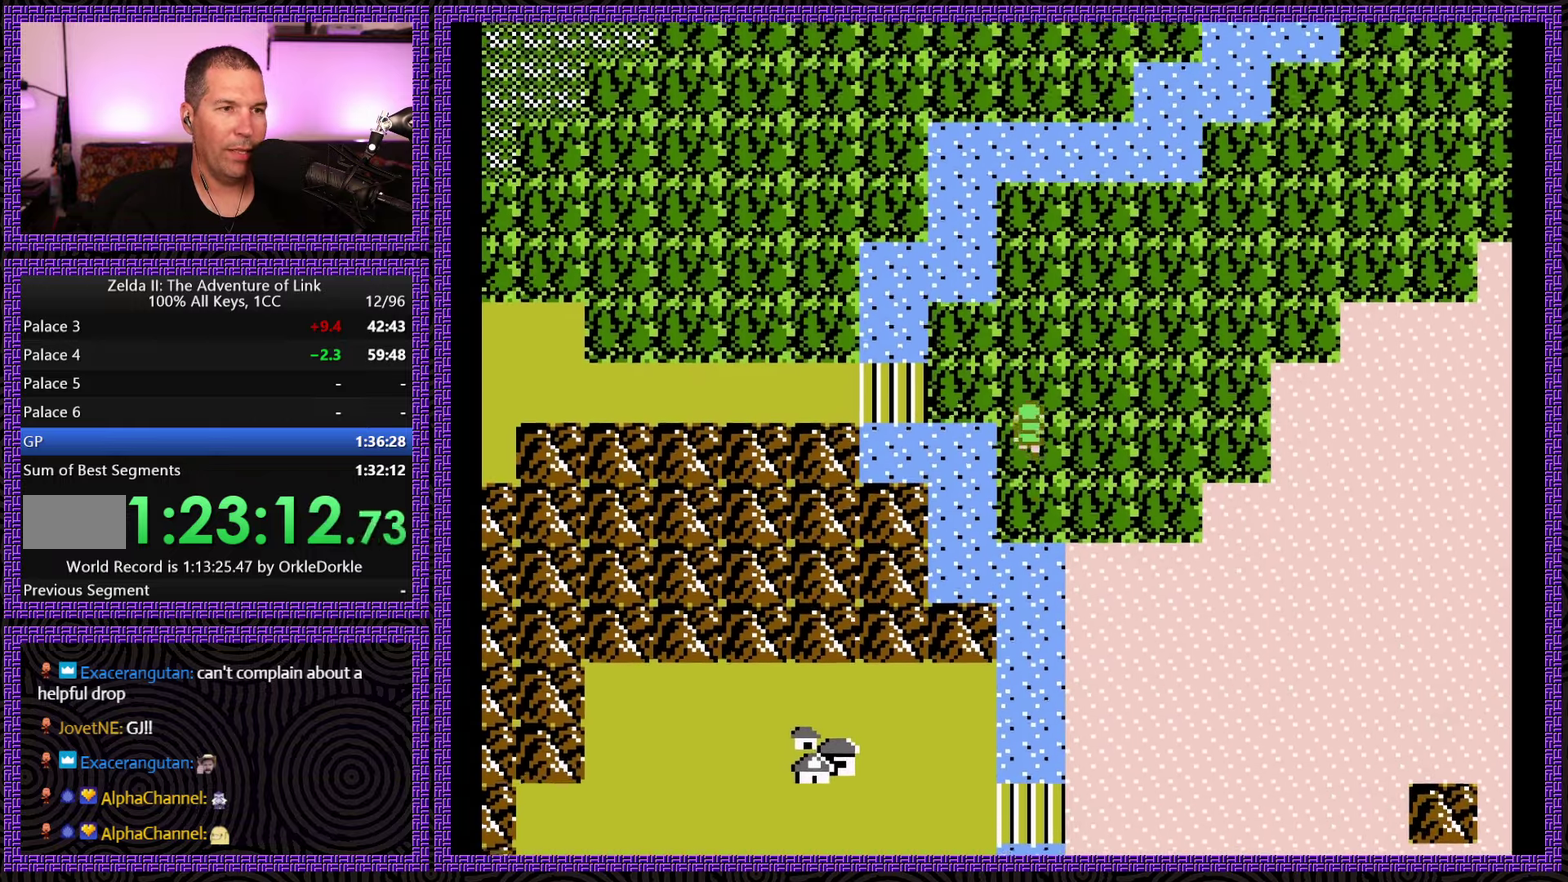
Gameplay with a controller (Nintendo layout); each line is a JSON object with the inputs held at the frame after it. "events" lists button and stick changes between this image and that frame as [ms after this image, input, new state], when the widget could be followed in between. Not read: L3 R3.
{"buttons": ["DPAD_DOWN", "DPAD_LEFT"], "events": [[83, "DPAD_LEFT", "down"], [150, "DPAD_UP", "up"], [283, "DPAD_DOWN", "down"]]}
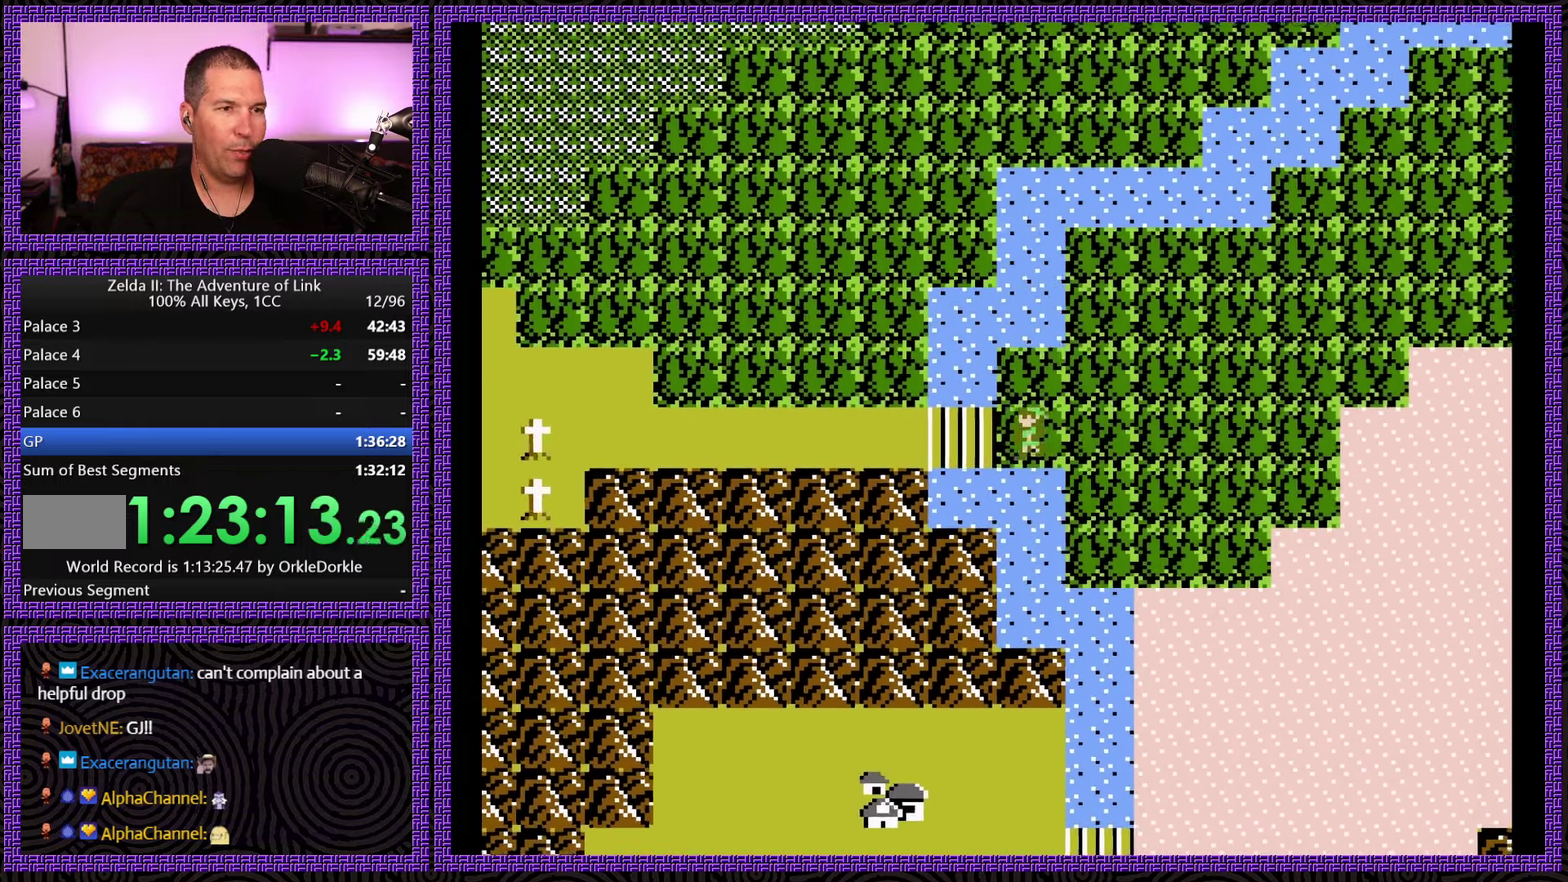
{"buttons": ["DPAD_LEFT"], "events": [[250, "DPAD_DOWN", "up"], [383, "DPAD_LEFT", "up"], [500, "DPAD_LEFT", "down"]]}
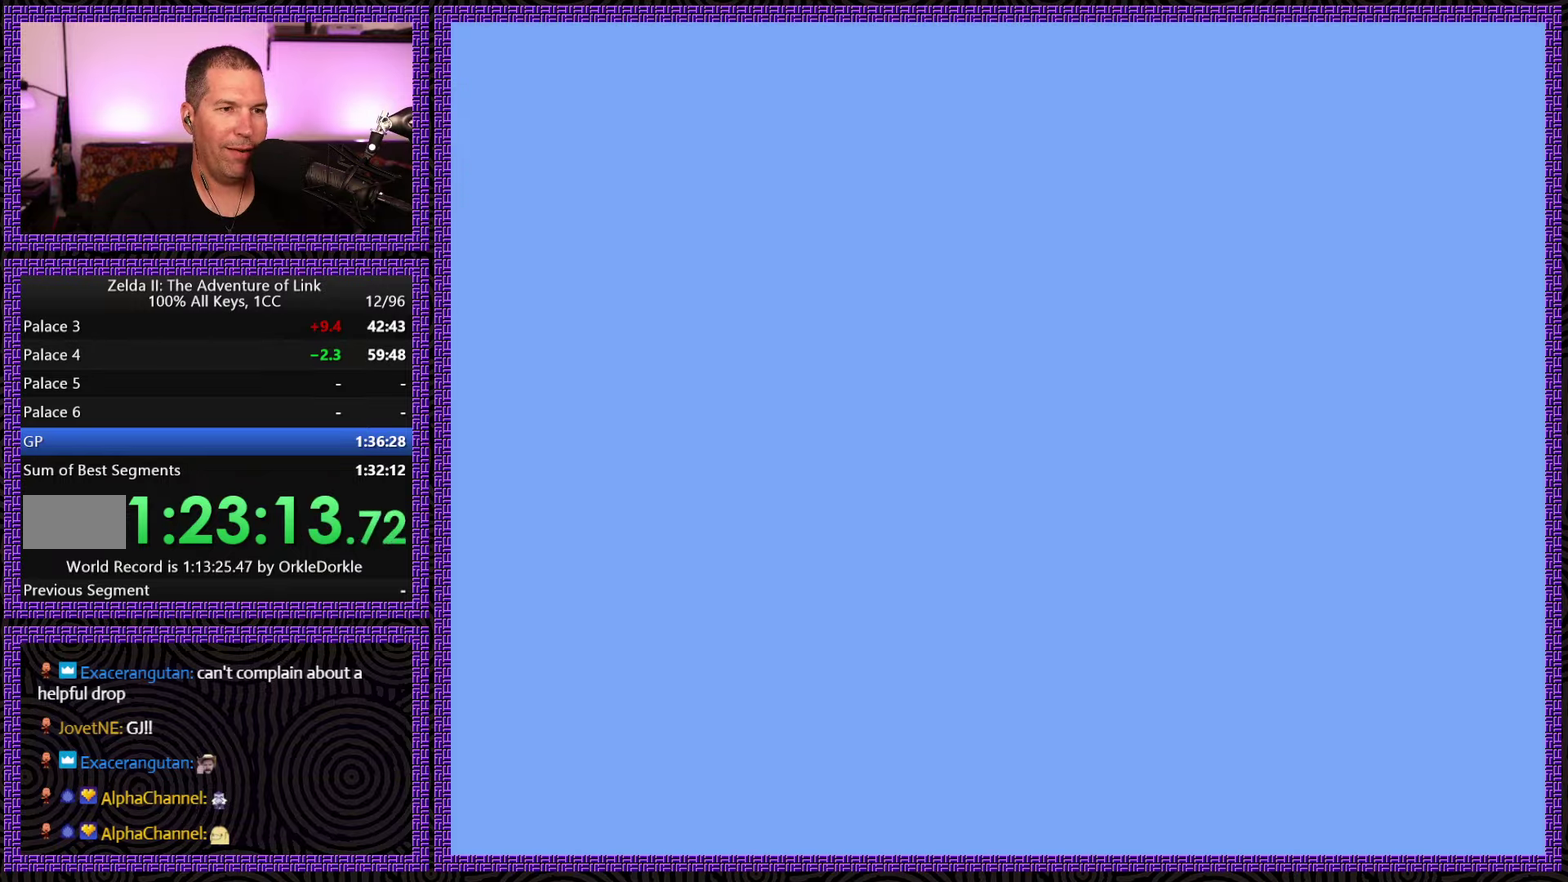
{"buttons": ["DPAD_LEFT"], "events": []}
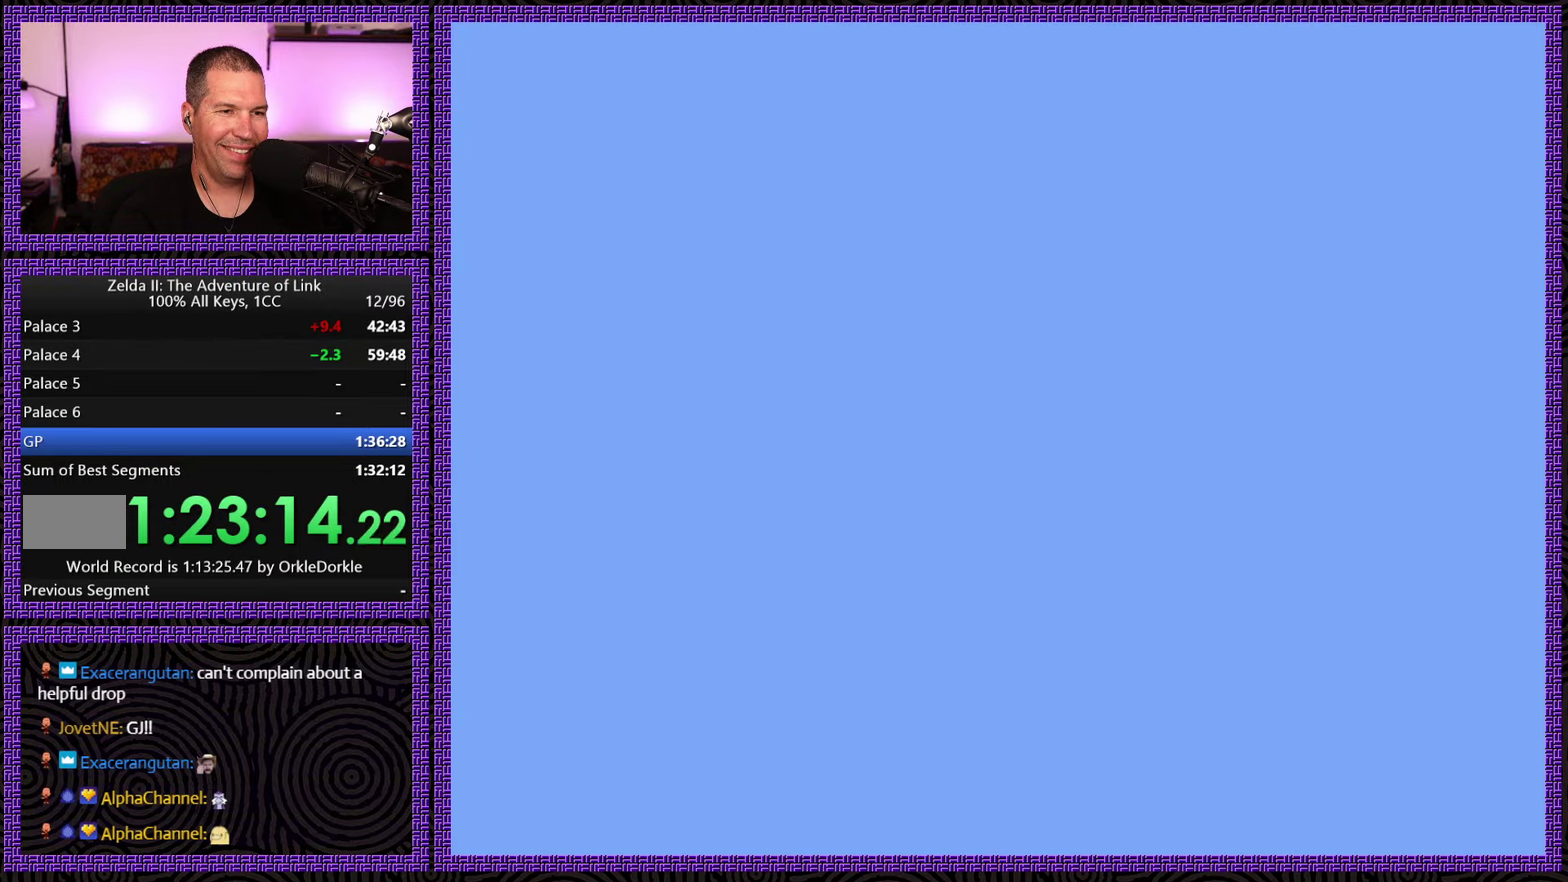
{"buttons": ["DPAD_LEFT"], "events": [[300, "START", "down"], [466, "START", "up"]]}